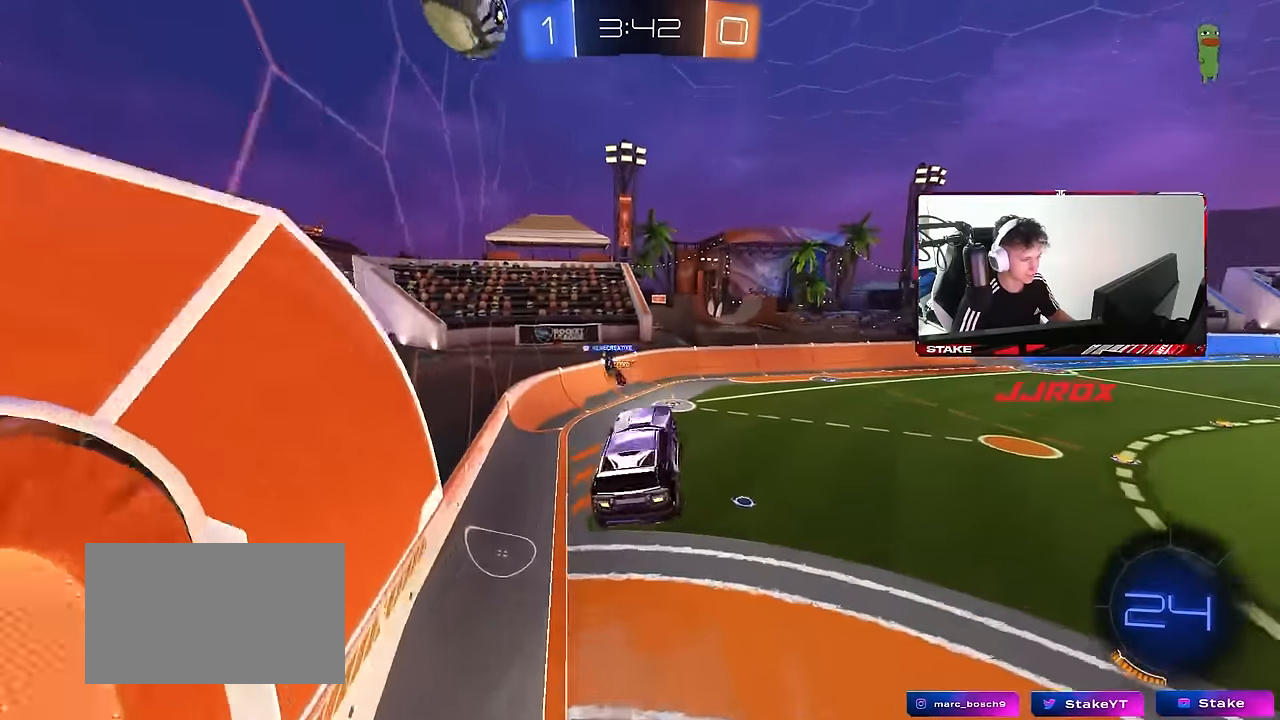
Gameplay with keyboard and mouse; each line is a JSON object with the keys and mouse buttons held at the frame after it. "events" lists presses ("down") and releases ("up") of "1", "2", "3", "4", "5", "a", "alt", "c", "caps_lock", "ctrl", "d", "e", "f", "g", "q", "r", "s", "shift", "space", "t", "tab", "v", "w", "x", "z", "mouse_left", "mouse_wheel" and "mouse_right" between this image and that frame as [ms after this image, input, new state], when the widget could be followed in between. "mouse_left", "mouse_wheel", "mouse_right" = the "left", "wheel", "right" buttons of the "mouse" list. No other keys are recorded. "wheel" means that the mouse wheel is clicked or scrolled. Mouse movement is not recorded.
{"keys": [], "mouse": [], "events": [[50, "s", "down"], [100, "d", "down"], [150, "s", "up"], [150, "shift", "down"], [200, "space", "down"], [250, "d", "up"], [250, "shift", "up"], [384, "space", "up"]]}
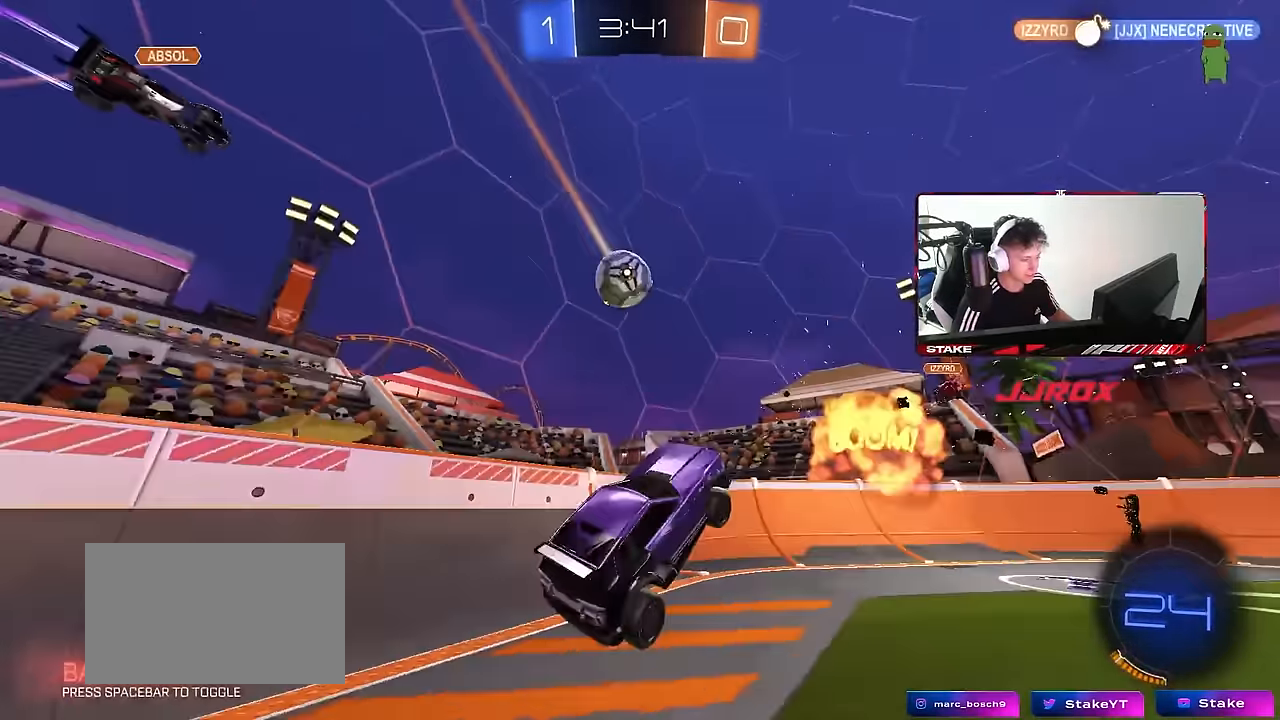
{"keys": ["w"], "mouse": ["left"], "events": [[17, "w", "down"], [67, "mouse_right", "down"], [167, "a", "down"], [300, "mouse_right", "up"], [400, "a", "up"], [400, "d", "down"], [400, "mouse_left", "down"], [500, "d", "up"]]}
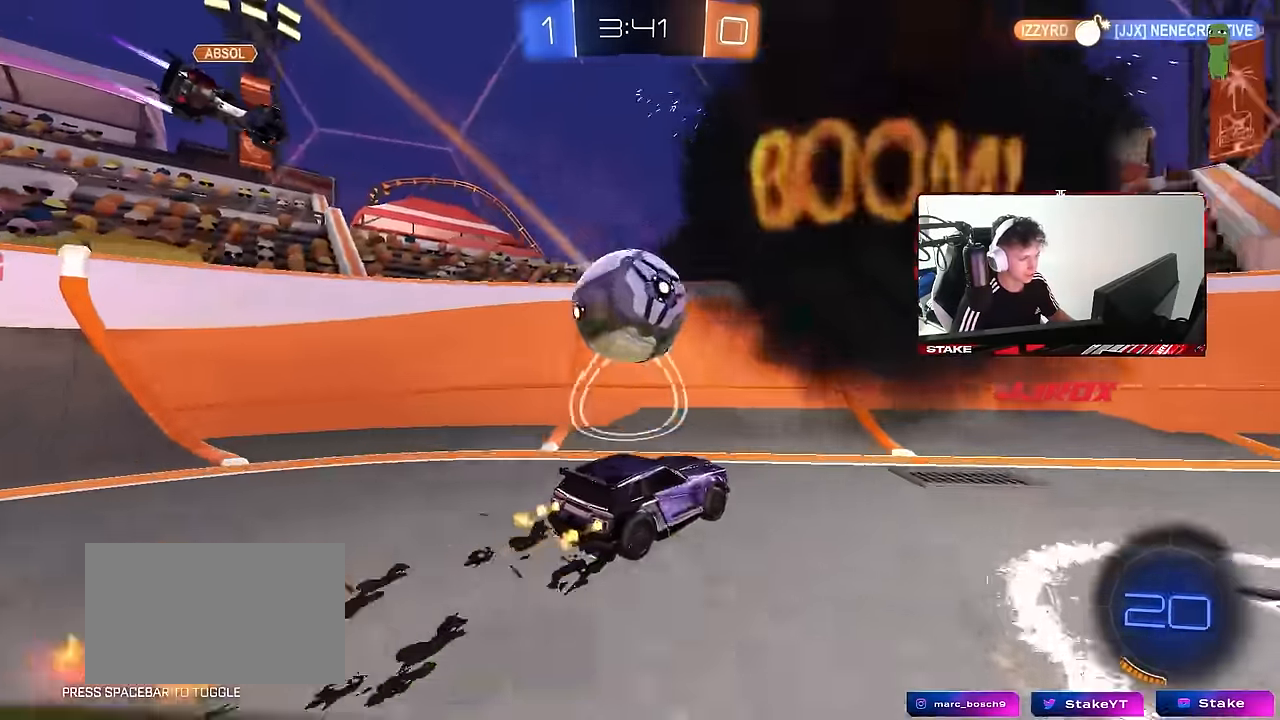
{"keys": ["d", "w"], "mouse": [], "events": [[84, "a", "down"], [134, "mouse_left", "up"], [184, "a", "up"], [184, "d", "down"], [267, "shift", "down"], [367, "shift", "up"]]}
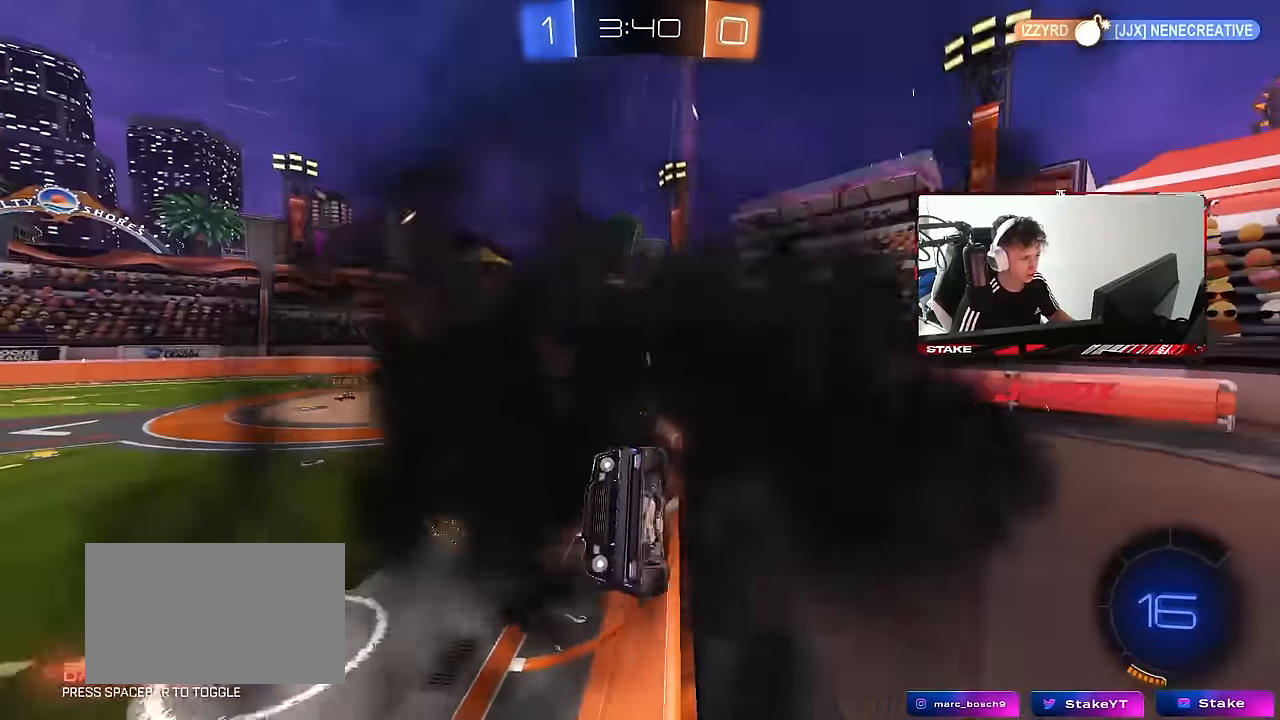
{"keys": ["w"], "mouse": [], "events": [[234, "d", "up"]]}
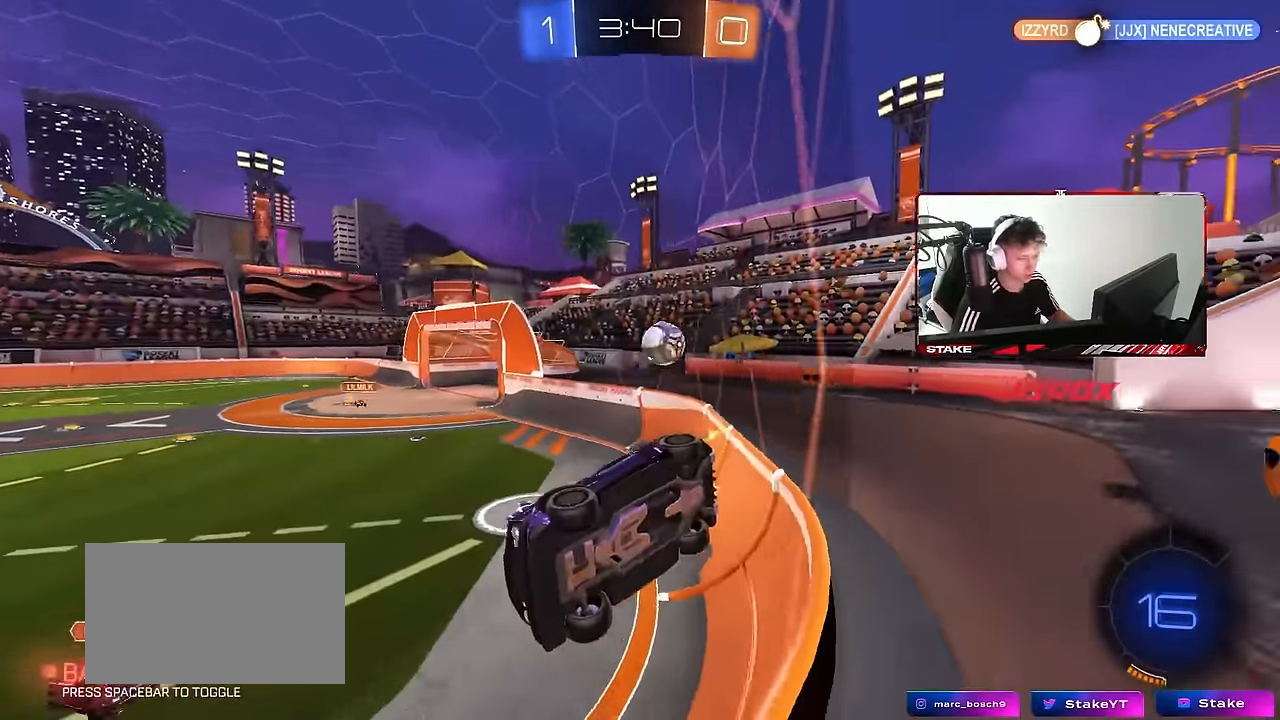
{"keys": ["a", "s", "shift"], "mouse": [], "events": [[217, "mouse_left", "down"], [217, "mouse_right", "down"], [217, "w", "up"], [250, "a", "down"], [250, "shift", "down"], [250, "w", "down"], [300, "s", "down"], [300, "w", "up"], [400, "mouse_left", "up"], [450, "mouse_right", "up"]]}
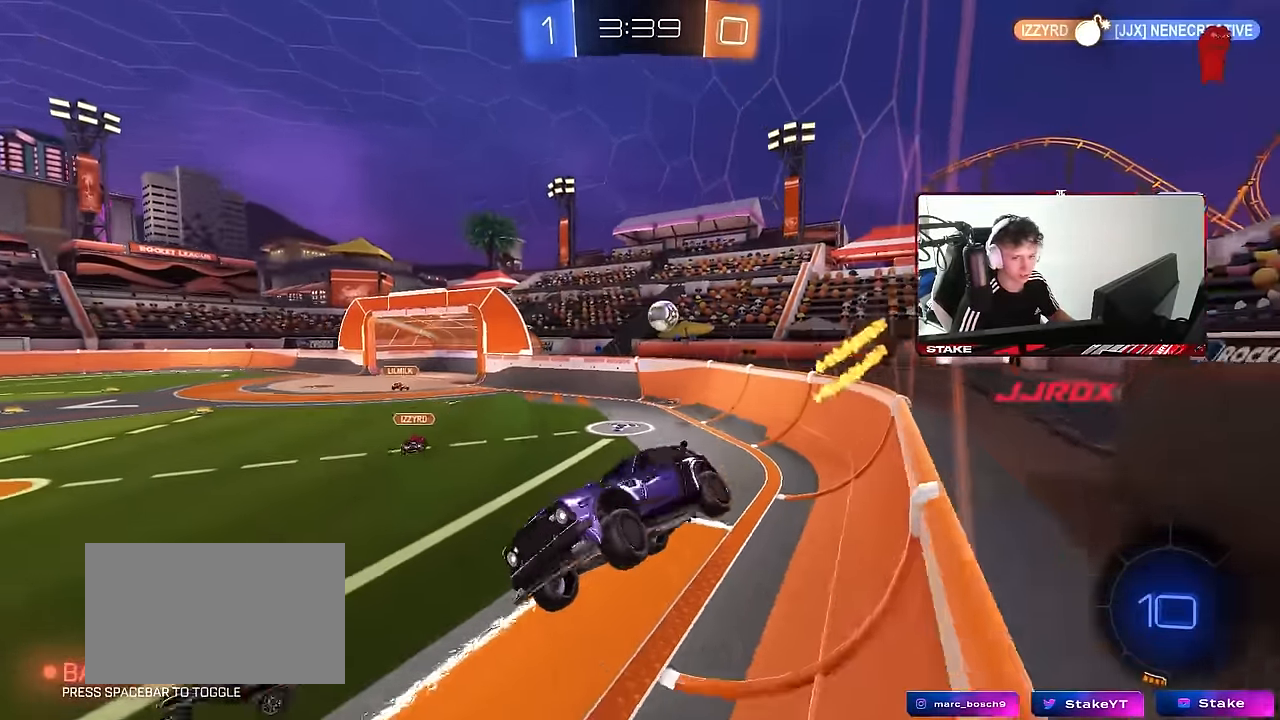
{"keys": ["w"], "mouse": ["right"], "events": [[34, "shift", "up"], [84, "a", "up"], [84, "s", "up"], [317, "w", "down"], [500, "mouse_right", "down"]]}
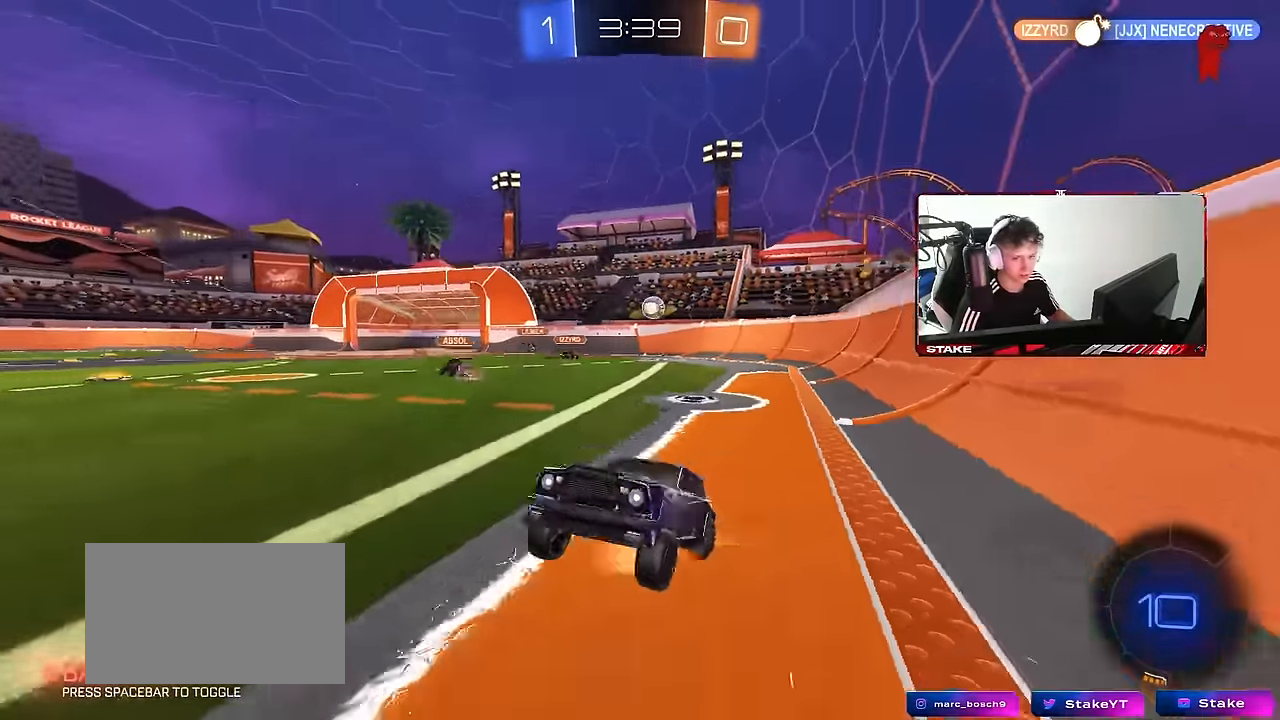
{"keys": ["w"], "mouse": [], "events": [[100, "a", "down"], [150, "mouse_right", "up"], [200, "mouse_left", "down"], [284, "a", "up"], [334, "mouse_left", "up"]]}
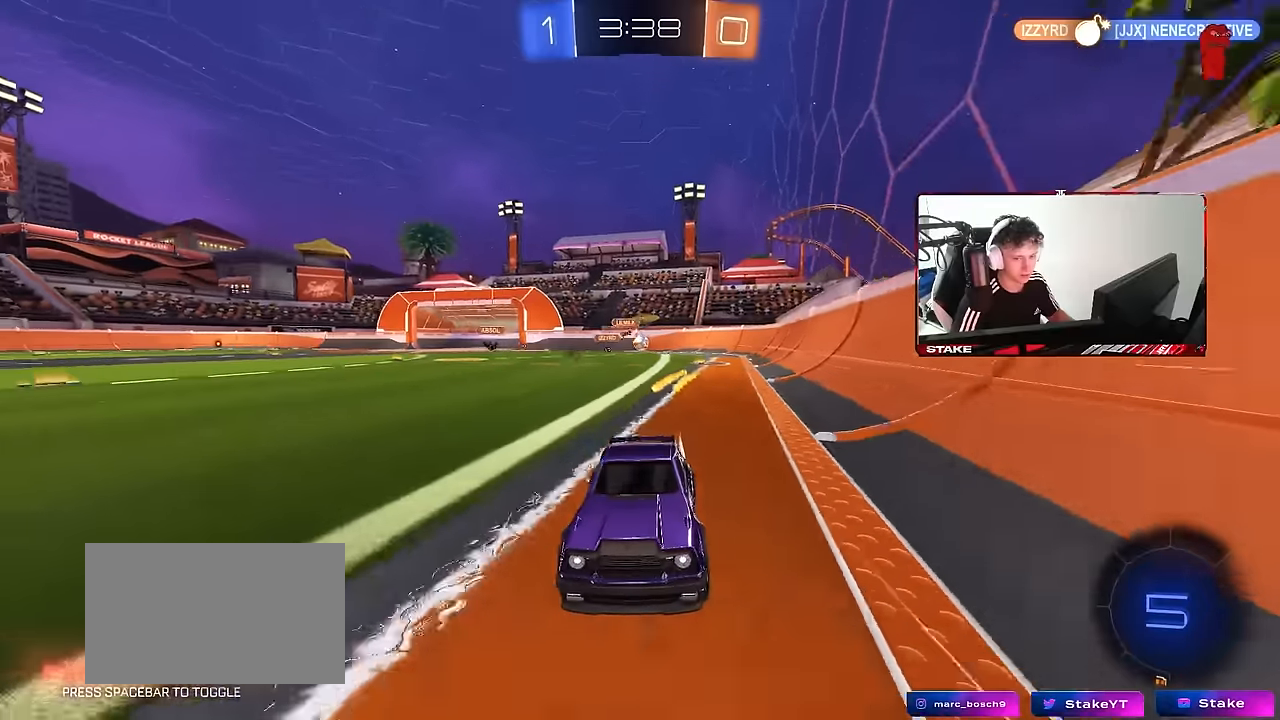
{"keys": ["w"], "mouse": [], "events": [[117, "d", "down"], [217, "d", "up"]]}
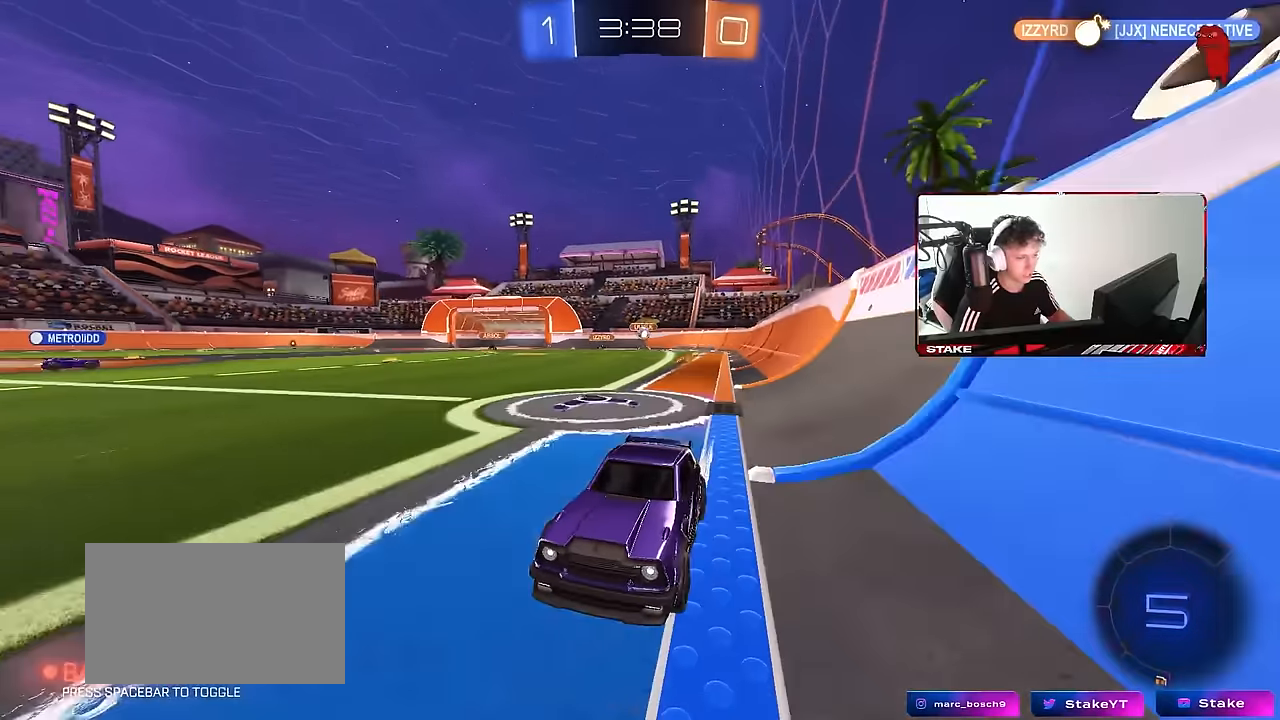
{"keys": ["space", "w"], "mouse": [], "events": [[367, "space", "down"]]}
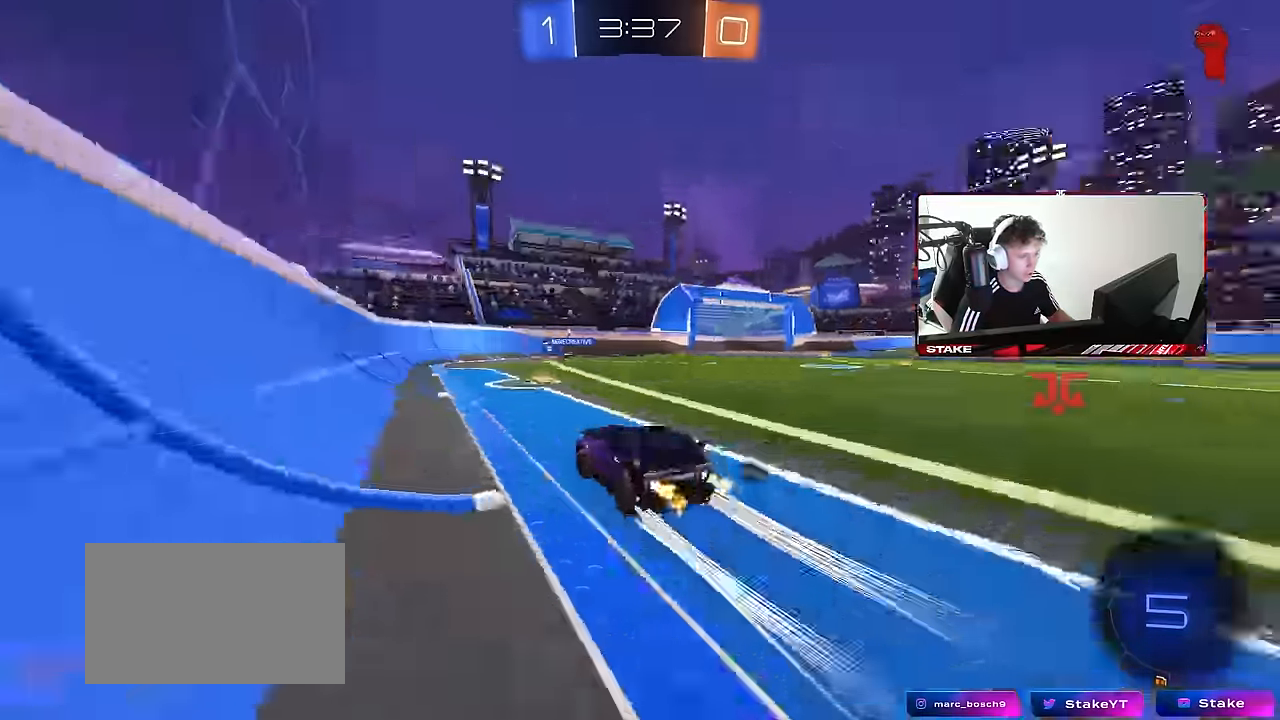
{"keys": ["d", "w"], "mouse": [], "events": [[17, "space", "up"], [334, "space", "down"], [384, "d", "down"], [434, "space", "up"]]}
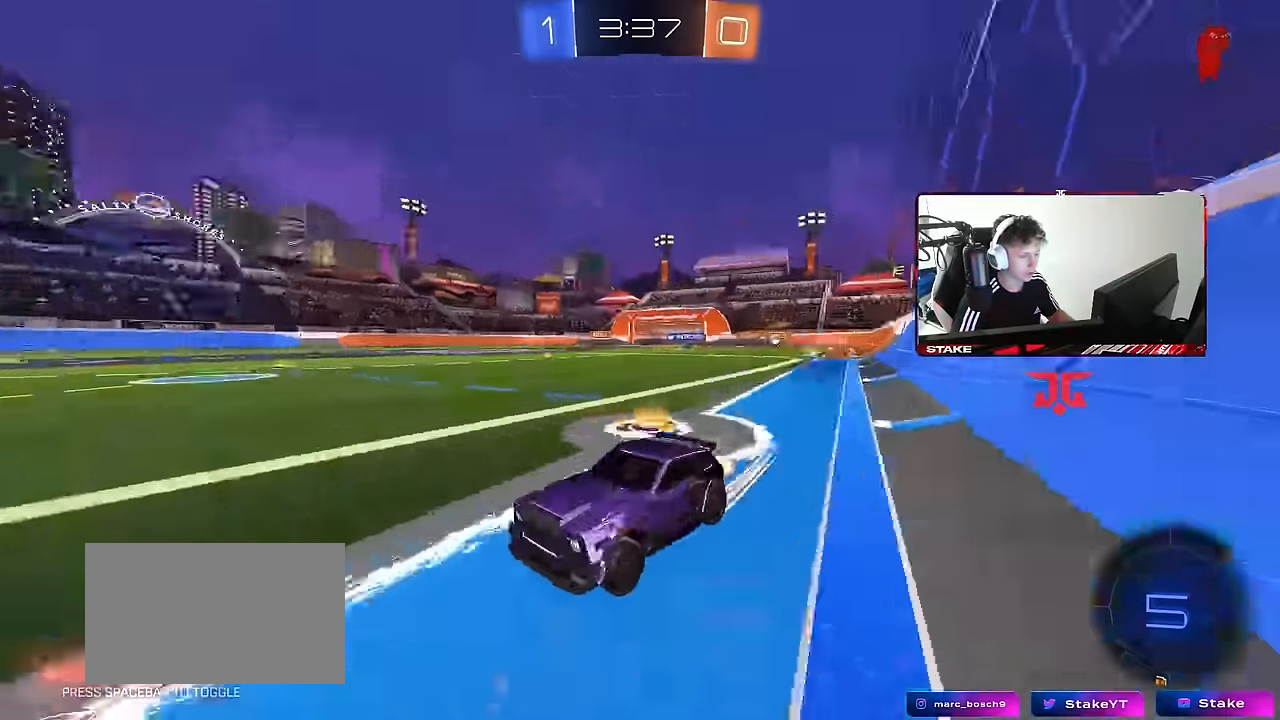
{"keys": ["d", "shift", "w"], "mouse": [], "events": [[17, "d", "up"], [400, "d", "down"], [450, "shift", "down"]]}
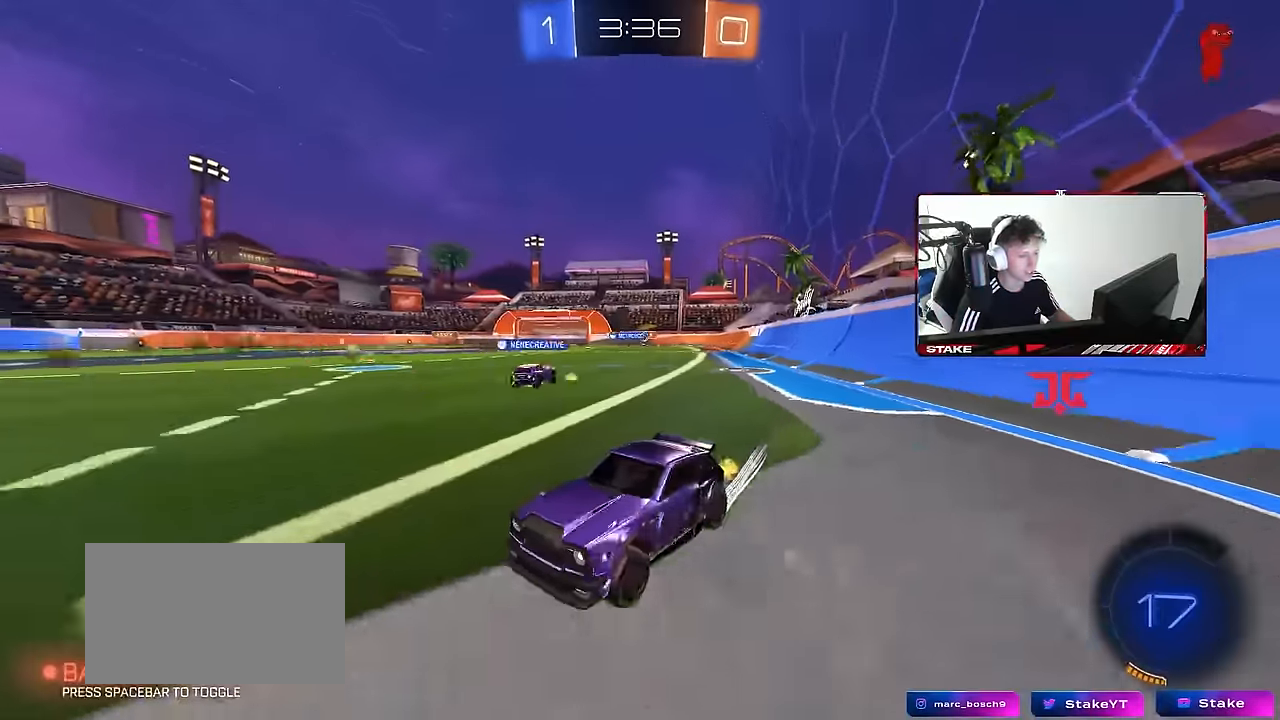
{"keys": ["d", "w"], "mouse": [], "events": [[34, "shift", "up"], [234, "d", "up"], [317, "d", "down"]]}
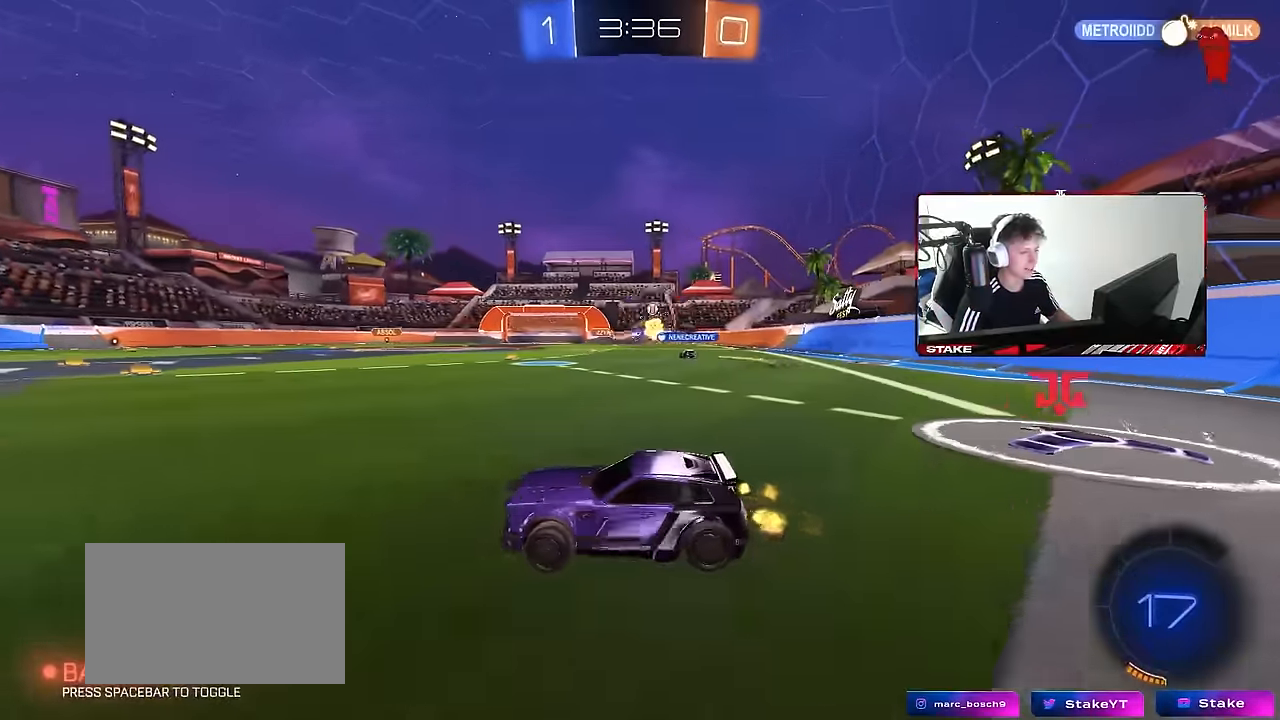
{"keys": ["d", "w"], "mouse": [], "events": [[50, "d", "up"], [284, "d", "down"], [384, "shift", "down"], [434, "shift", "up"]]}
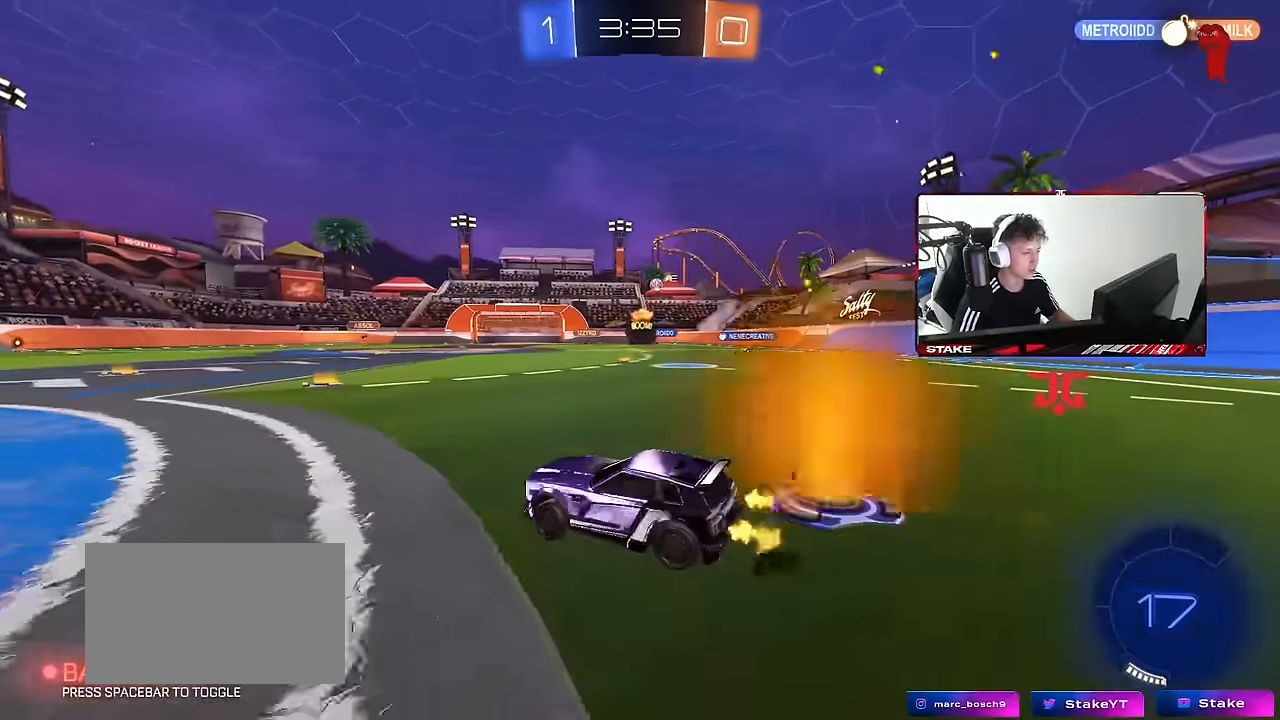
{"keys": ["s"], "mouse": [], "events": [[217, "d", "up"], [217, "w", "up"], [450, "d", "down"], [450, "s", "down"], [500, "d", "up"]]}
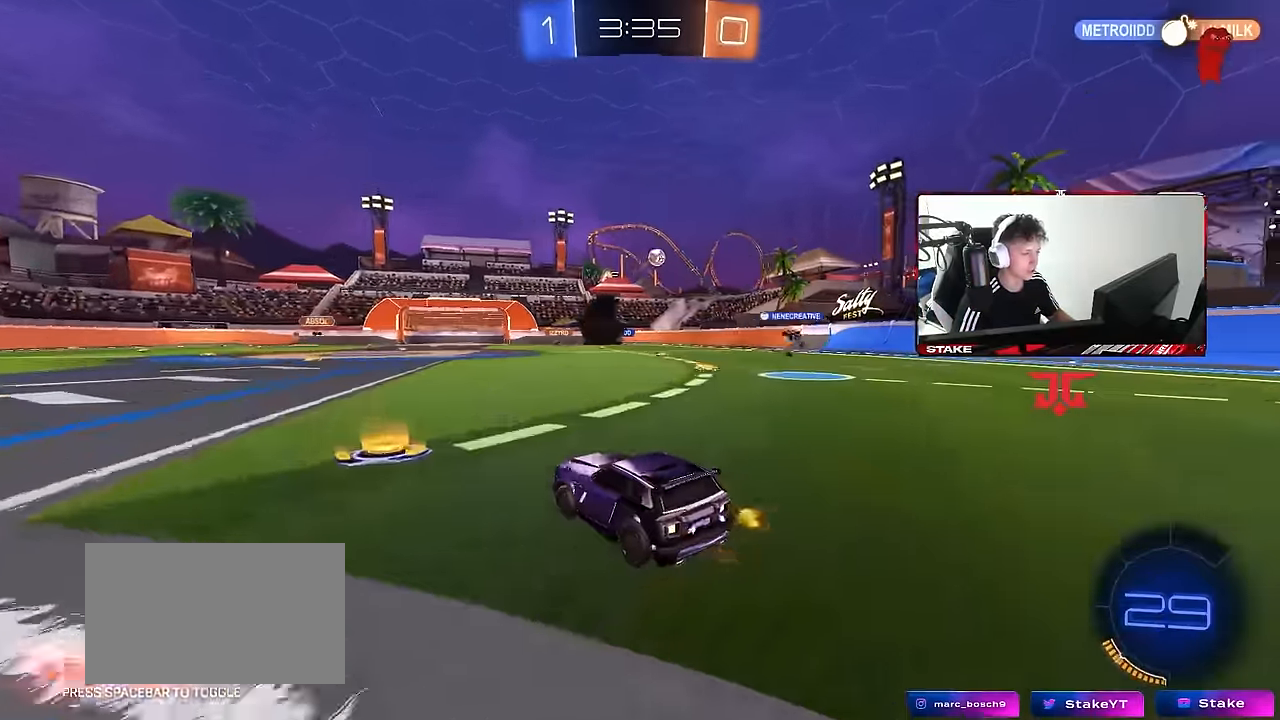
{"keys": ["d", "w"], "mouse": [], "events": [[34, "a", "down"], [84, "a", "up"], [84, "s", "up"], [184, "d", "down"], [234, "w", "down"], [267, "shift", "down"], [367, "shift", "up"]]}
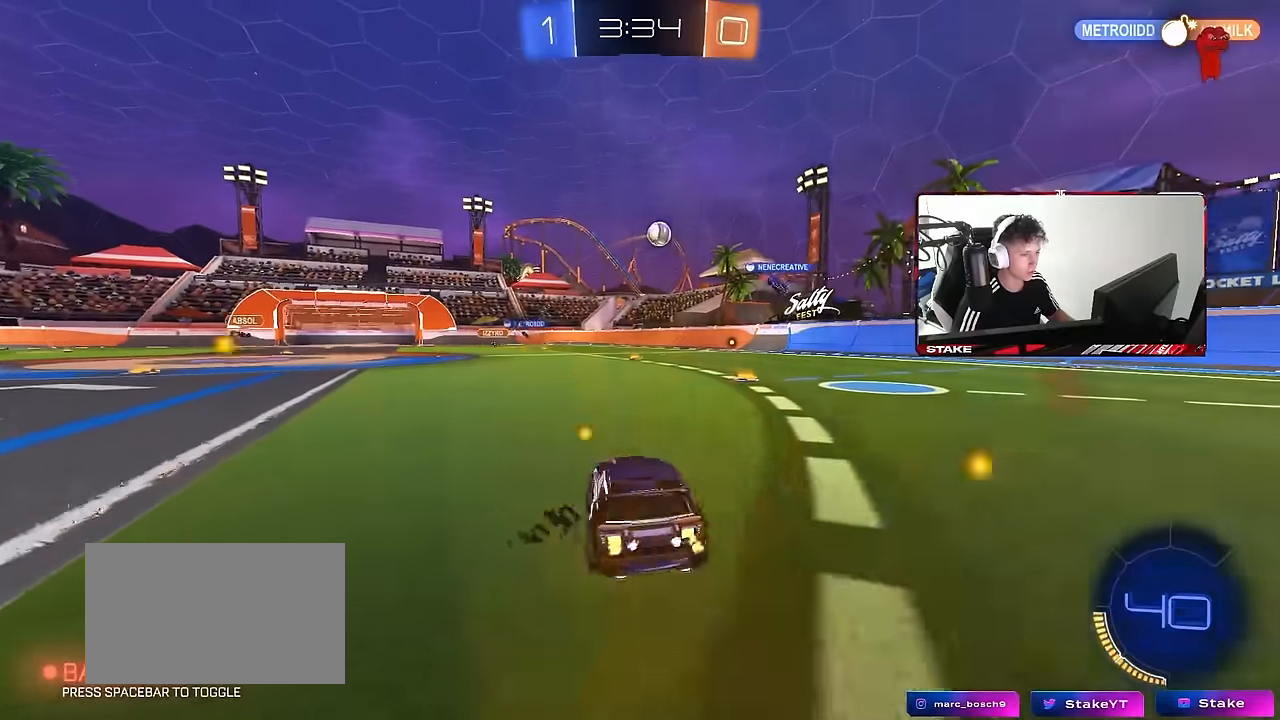
{"keys": ["a", "shift", "w"], "mouse": [], "events": [[250, "d", "up"], [484, "a", "down"], [484, "shift", "down"]]}
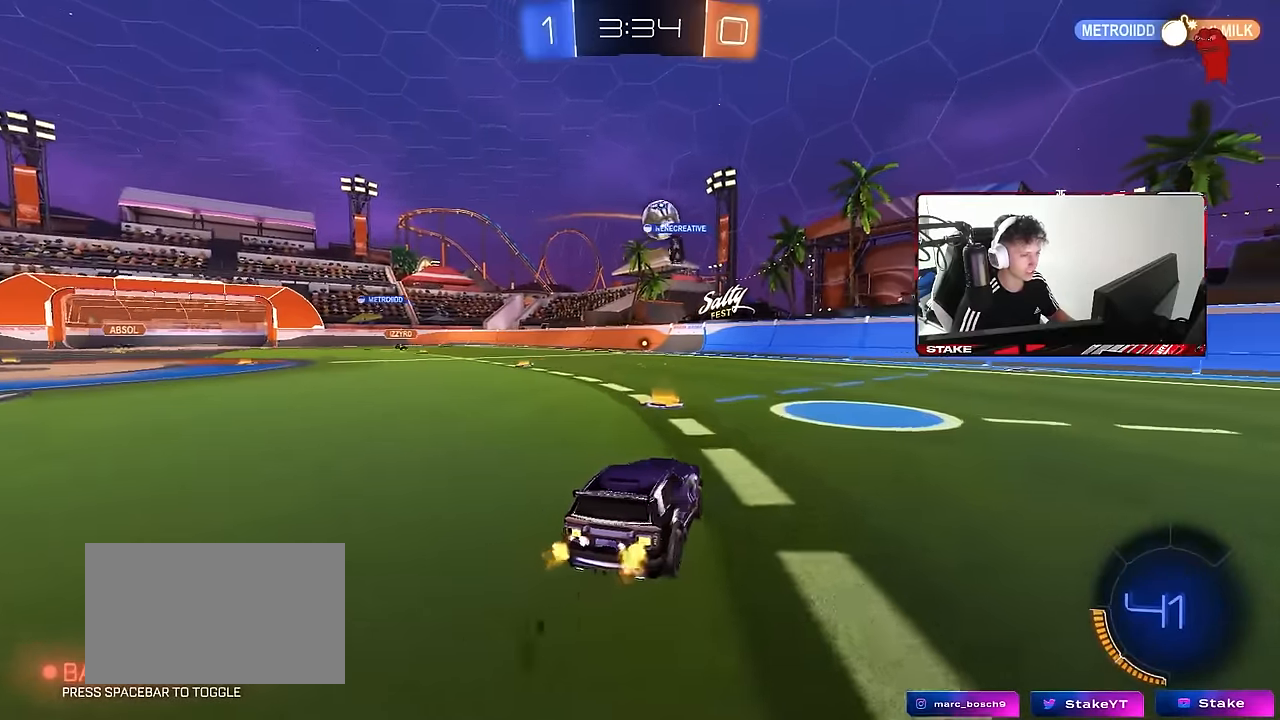
{"keys": ["d", "w"], "mouse": [], "events": [[117, "shift", "up"], [217, "a", "up"], [250, "d", "down"], [400, "shift", "down"], [500, "shift", "up"]]}
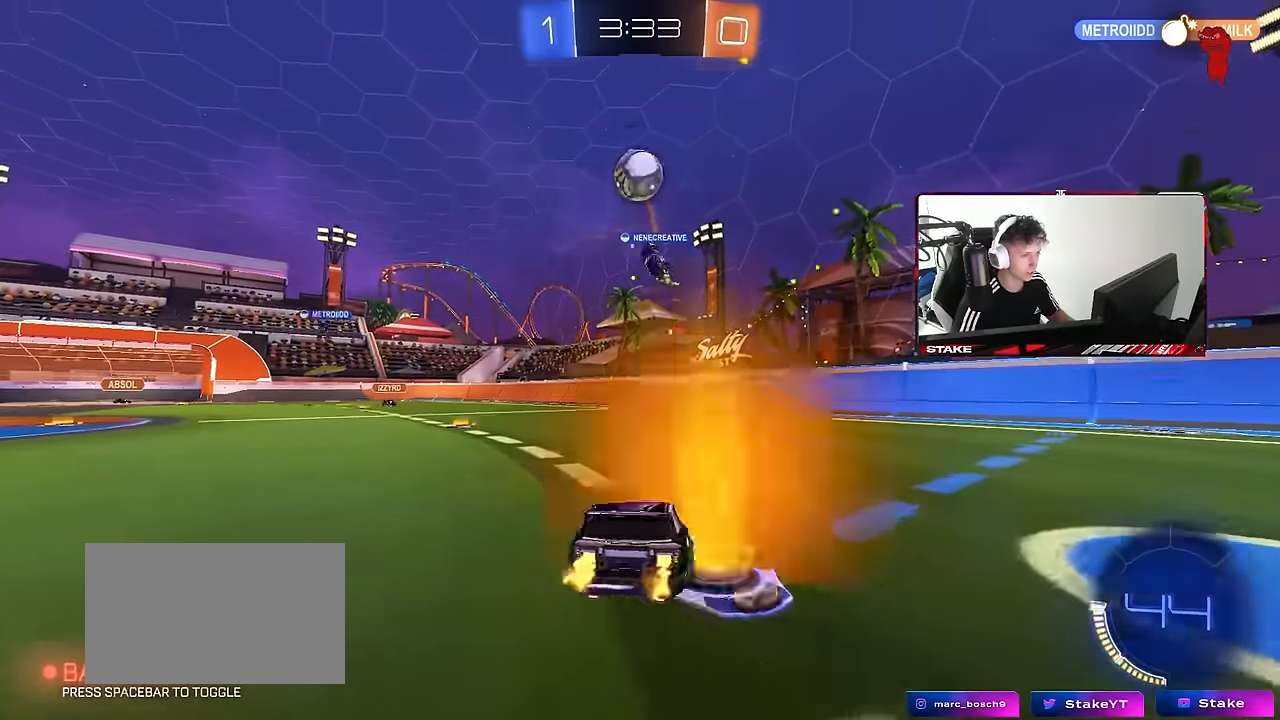
{"keys": ["w"], "mouse": [], "events": [[367, "d", "up"]]}
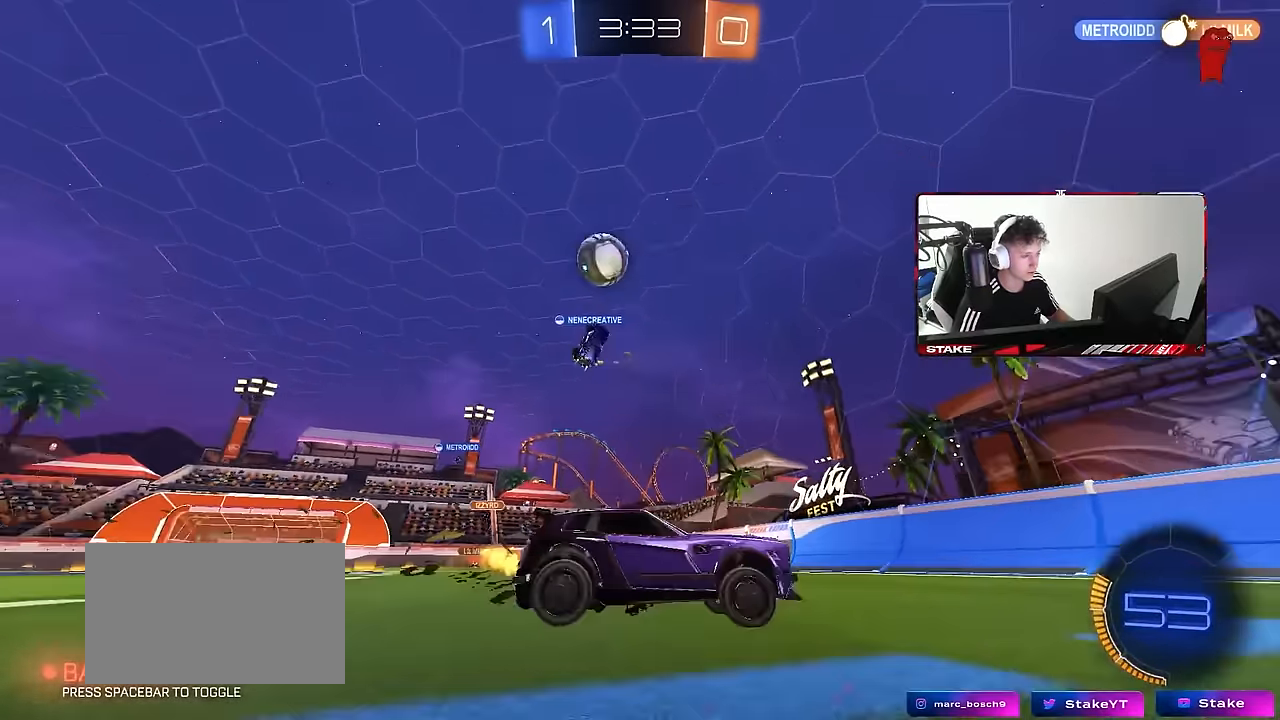
{"keys": ["d", "w"], "mouse": [], "events": [[150, "d", "down"], [300, "d", "up"], [434, "d", "down"]]}
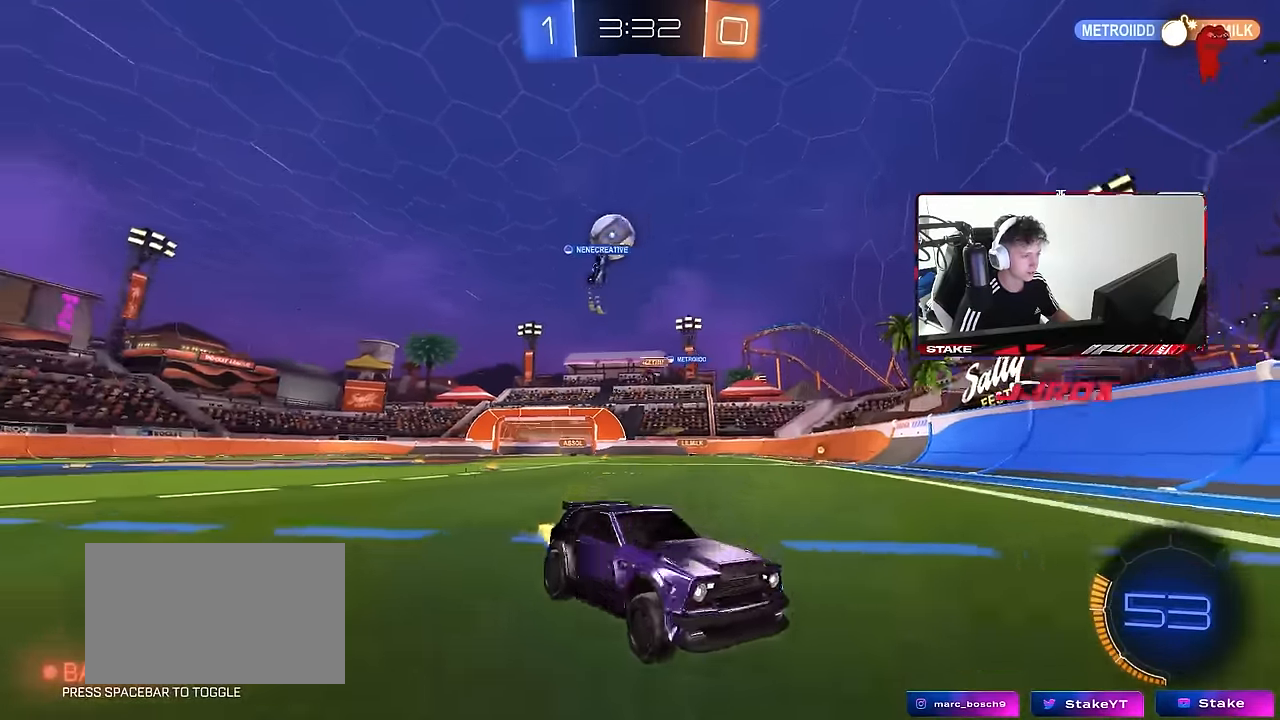
{"keys": ["a", "w"], "mouse": [], "events": [[217, "d", "up"], [450, "a", "down"]]}
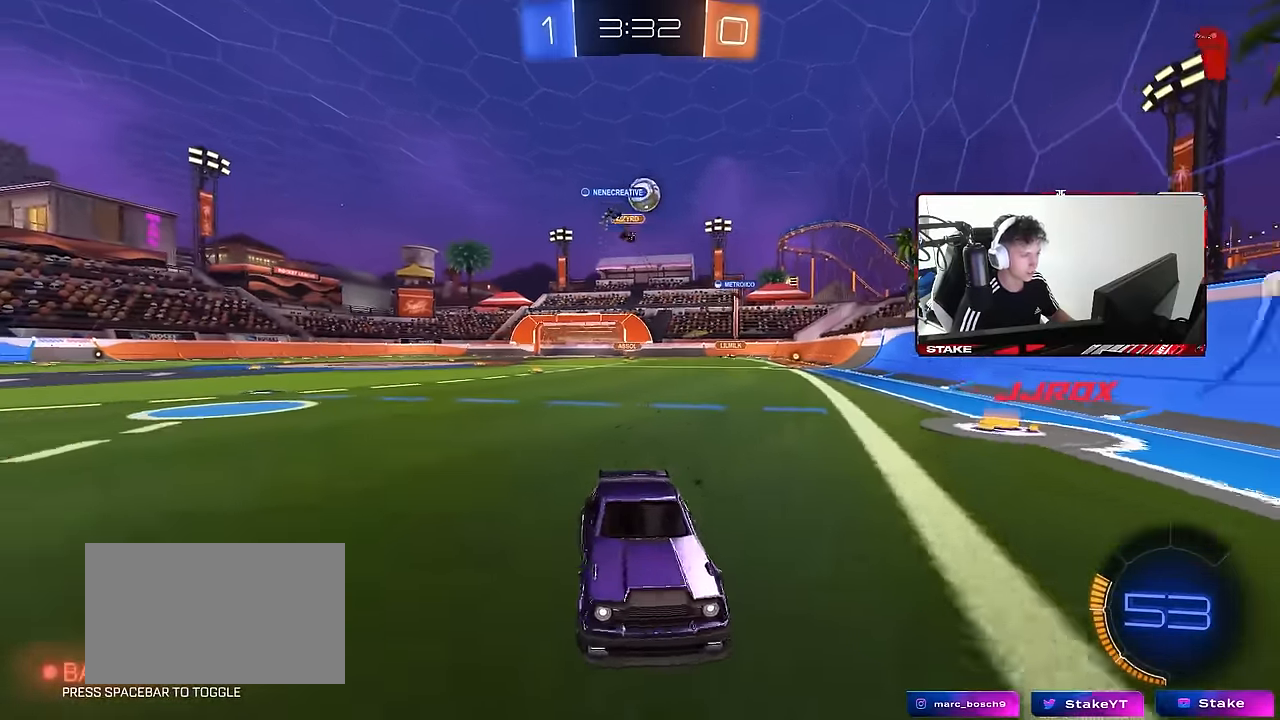
{"keys": ["d", "shift", "w"], "mouse": [], "events": [[34, "a", "up"], [234, "d", "down"], [500, "shift", "down"]]}
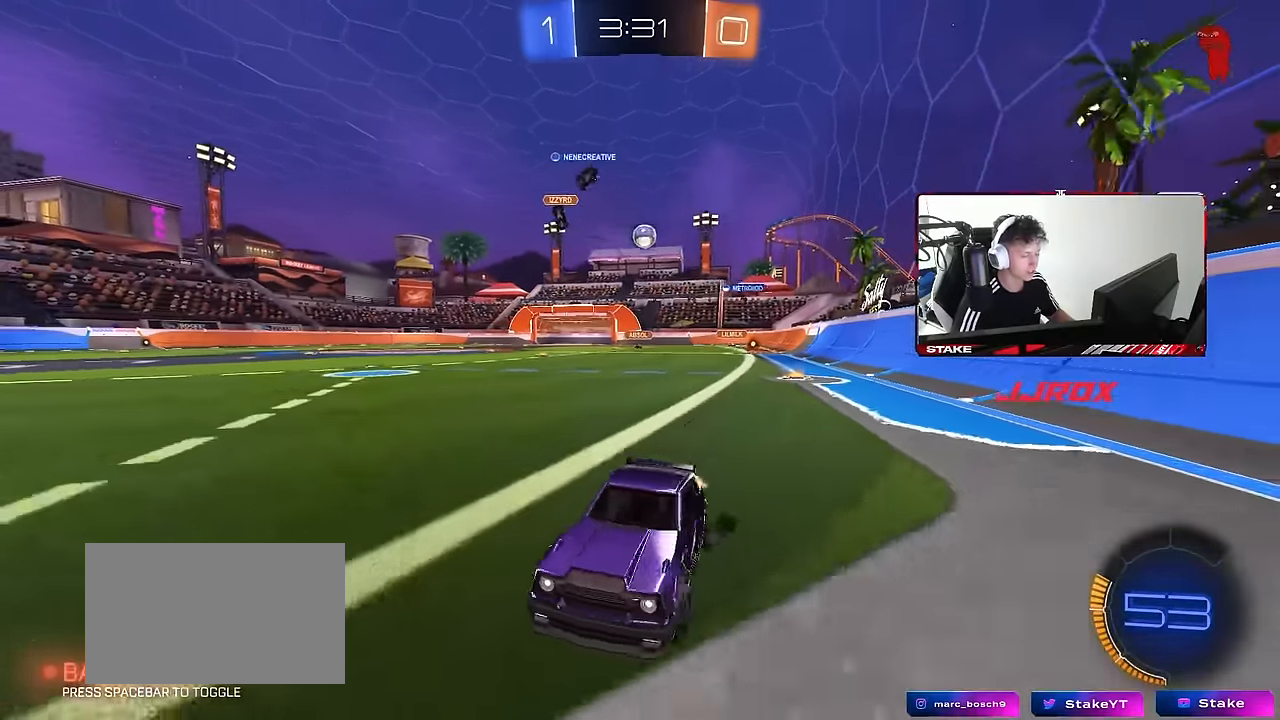
{"keys": ["d", "w"], "mouse": [], "events": [[100, "shift", "up"], [200, "d", "up"], [484, "d", "down"]]}
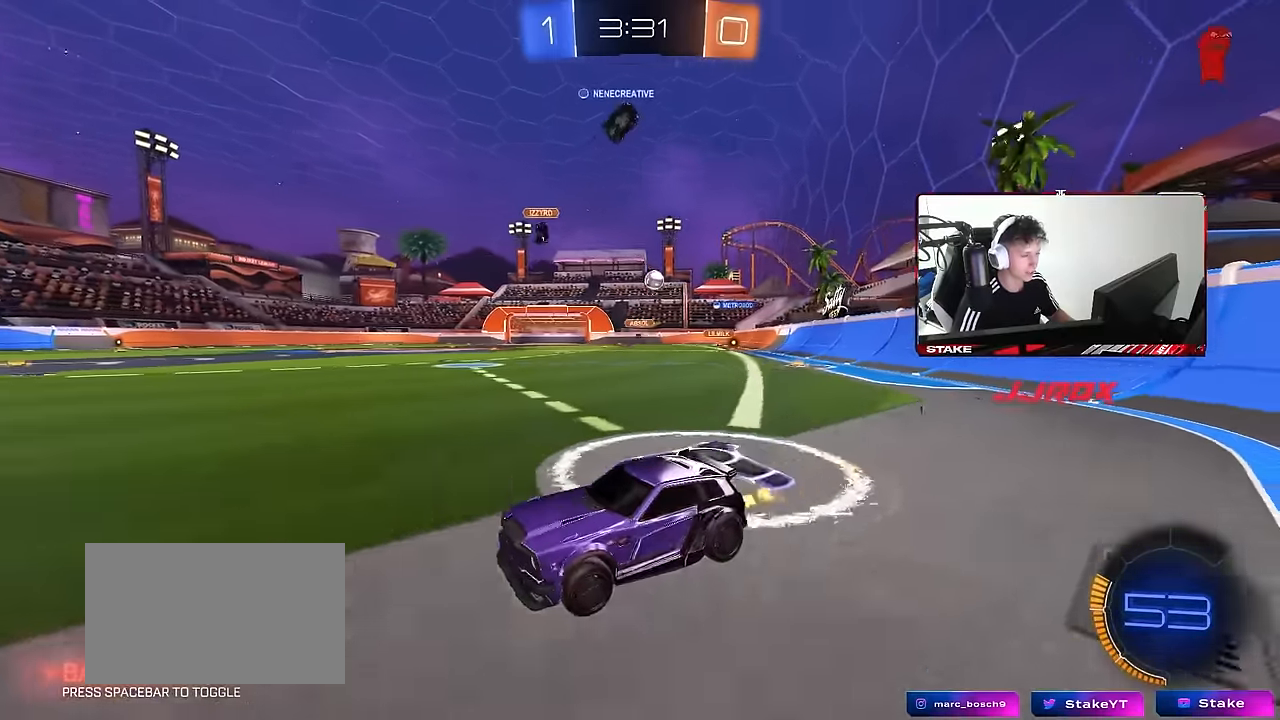
{"keys": ["a", "w"], "mouse": [], "events": [[67, "d", "up"], [217, "w", "up"], [250, "a", "down"], [300, "shift", "down"], [400, "shift", "up"], [400, "w", "down"]]}